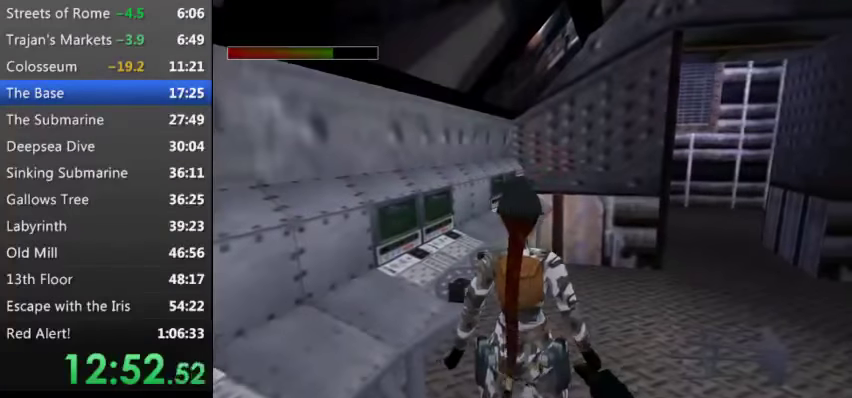
Gameplay with keyboard; each line is a JSON object with the keys held at the frame after it. "events" lists presses ("down") and releases ("up") of "0", "1", "2", "3", "4", "5", "9", "a", "d", "down", "e", "escape", "f", "left", "q", "r", "right", "s", "space", "t", "up", "w", "x", "y" and "z" between this image and that frame as [ms after this image, input, new state], when the widget could be followed in between. No other keys are recorded. Mouse input is not recorded. Not read: other_keys.
{"keys": ["w"], "events": [[167, "up", "down"], [267, "up", "up"], [367, "right", "down"], [500, "right", "up"]]}
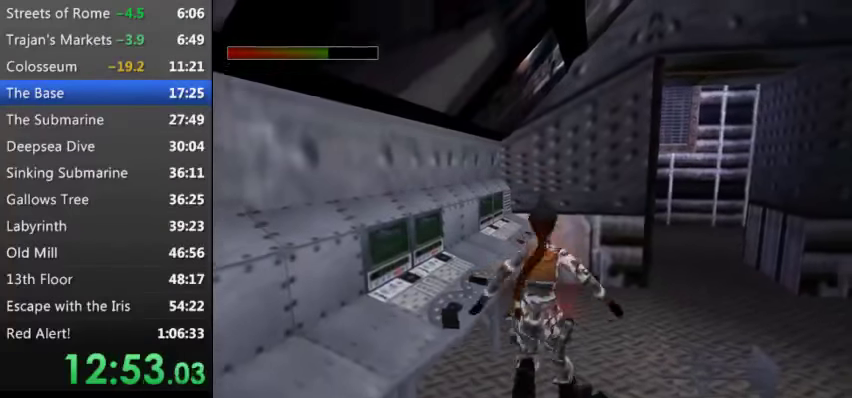
{"keys": ["w"], "events": []}
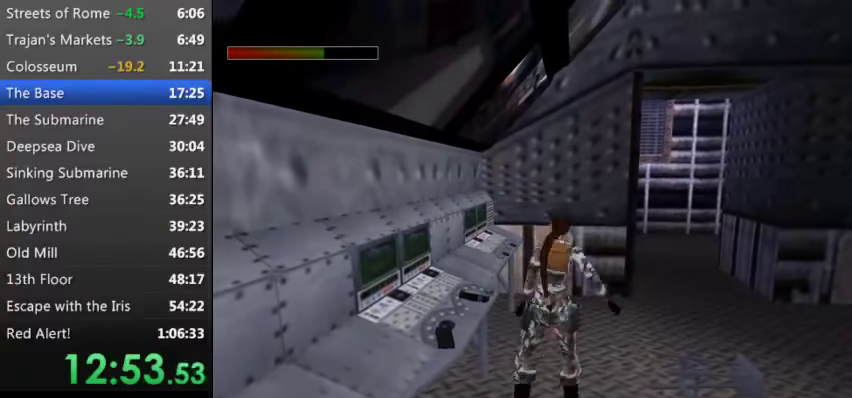
{"keys": ["w"], "events": []}
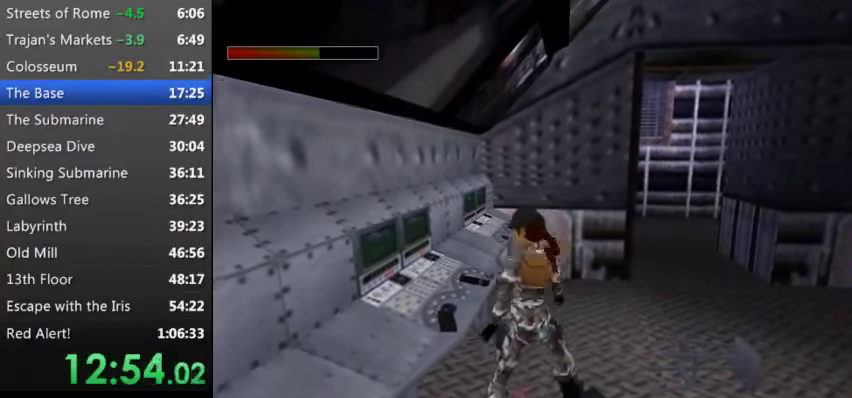
{"keys": ["up"], "events": [[367, "up", "down"], [367, "w", "up"]]}
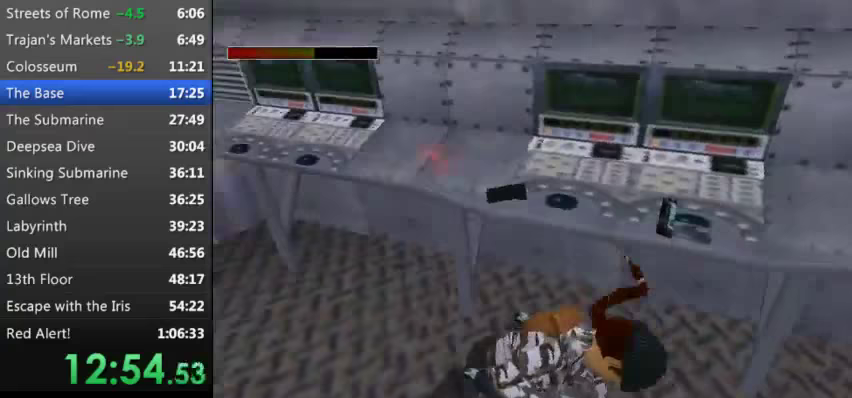
{"keys": ["up"], "events": []}
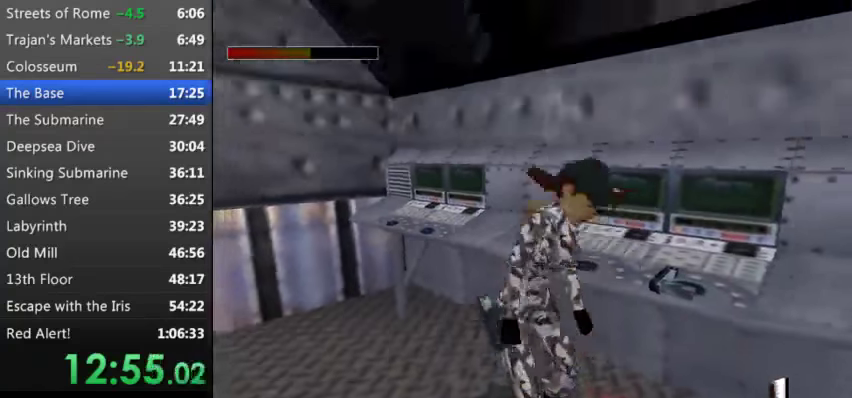
{"keys": ["right", "up"], "events": [[367, "right", "down"]]}
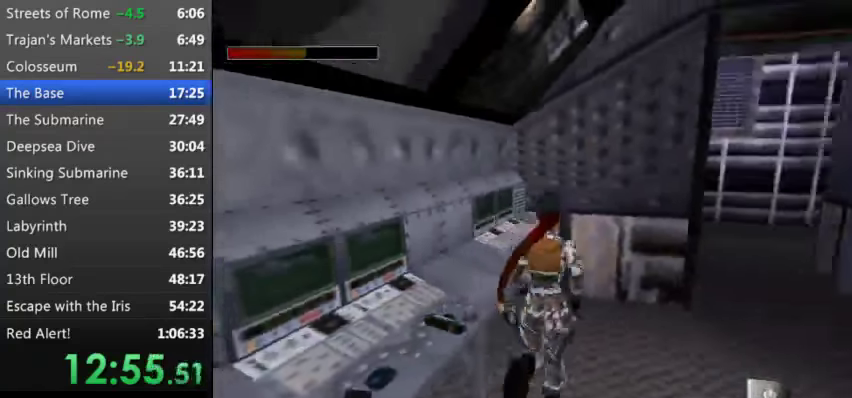
{"keys": ["right", "up"], "events": []}
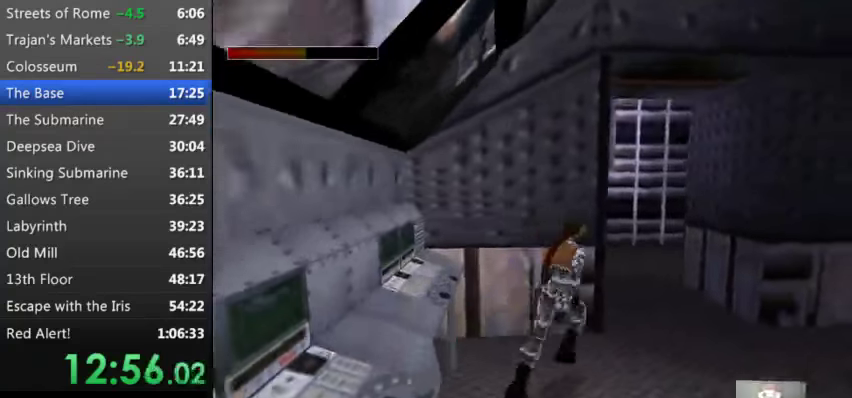
{"keys": ["left", "t", "up"], "events": [[33, "right", "up"], [100, "t", "down"], [233, "left", "down"]]}
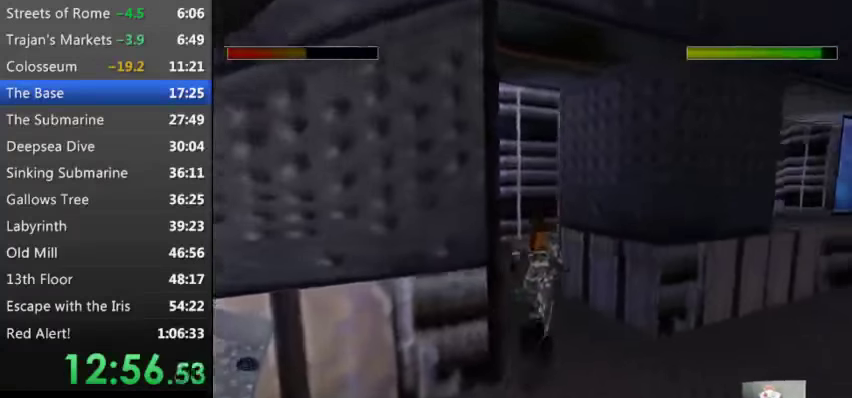
{"keys": ["right", "t", "up"], "events": [[233, "left", "up"], [300, "right", "down"]]}
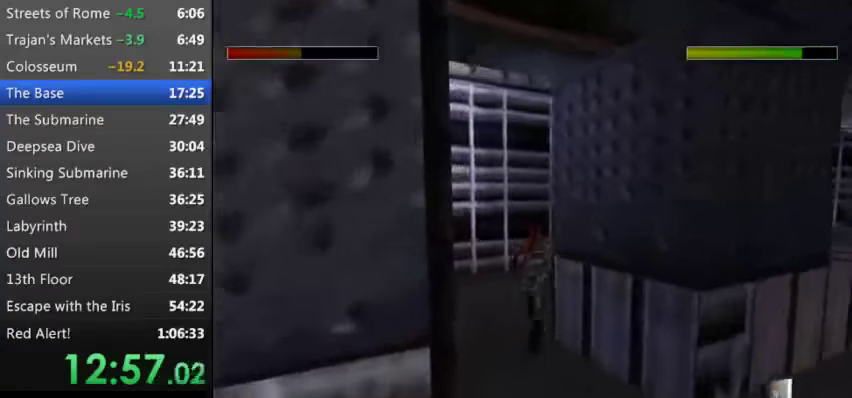
{"keys": ["right", "t", "up"], "events": []}
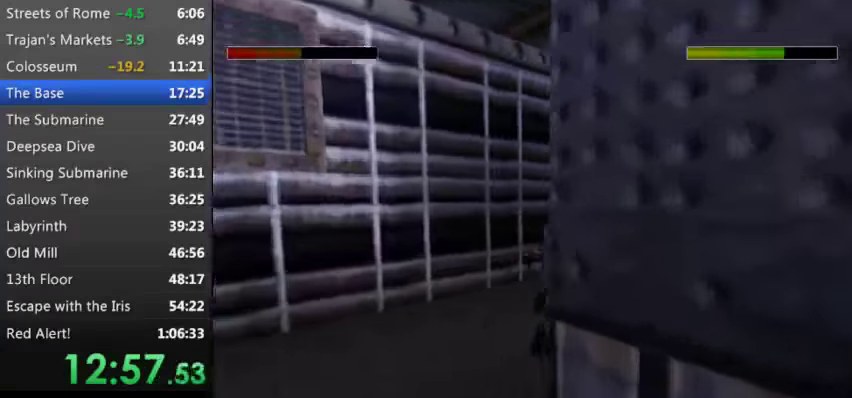
{"keys": ["t", "up"], "events": [[167, "right", "up"], [300, "0", "down"], [400, "0", "up"]]}
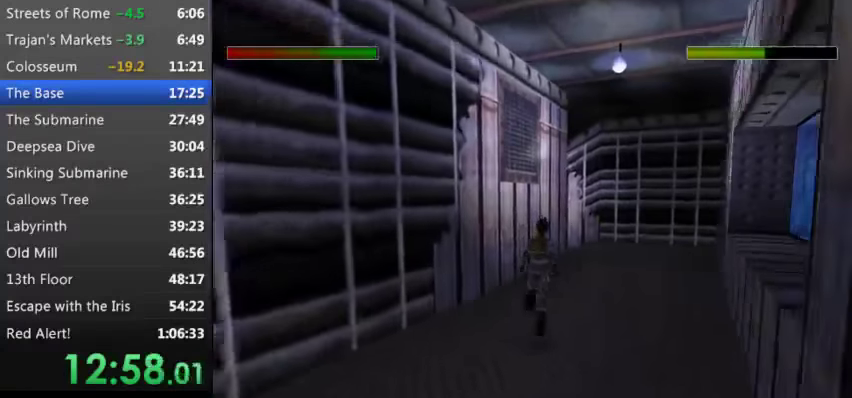
{"keys": ["t", "up"], "events": [[100, "right", "down"], [333, "right", "up"]]}
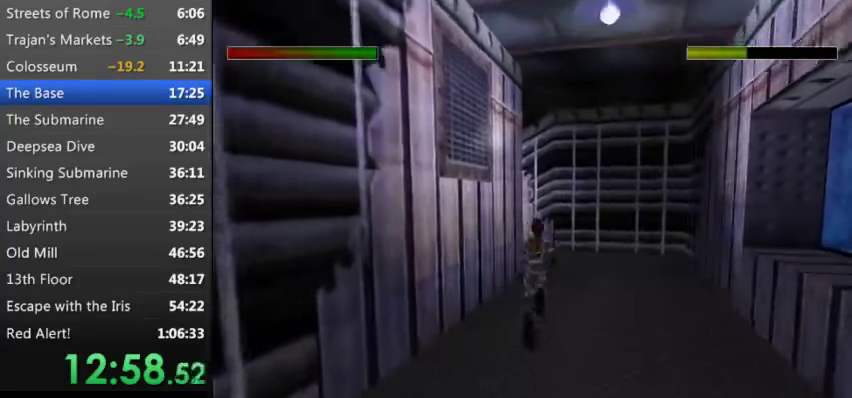
{"keys": ["left", "t", "up"], "events": [[500, "left", "down"]]}
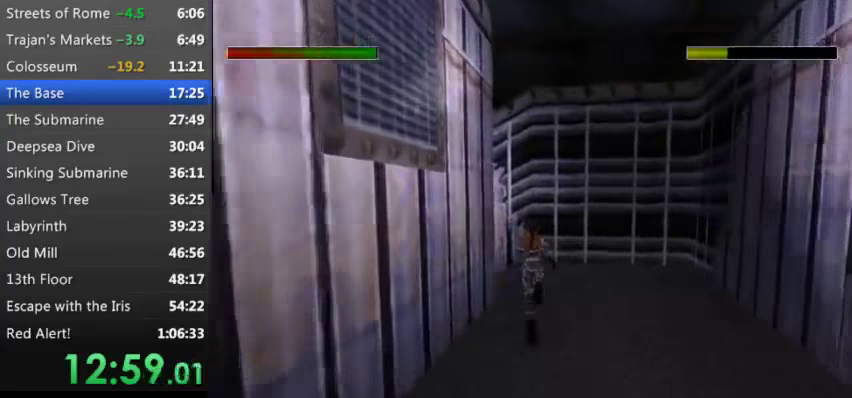
{"keys": ["left", "t", "up"], "events": []}
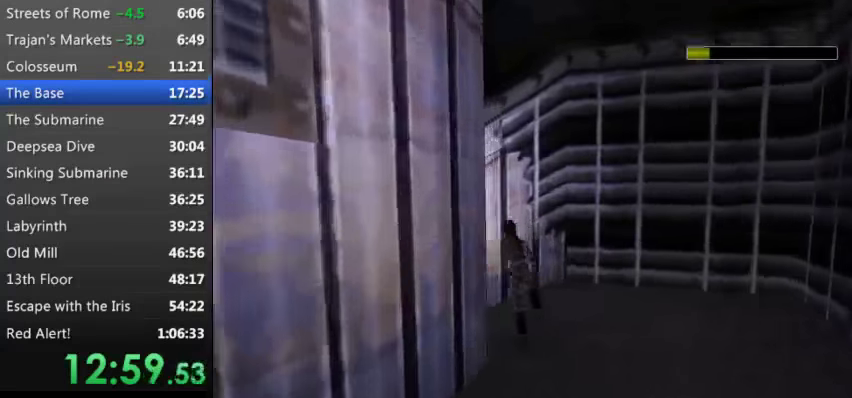
{"keys": ["left", "up"], "events": [[333, "t", "up"]]}
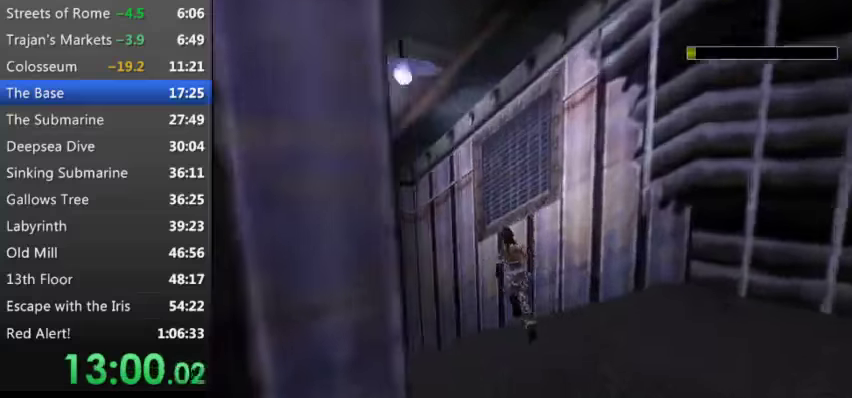
{"keys": ["left", "up"], "events": []}
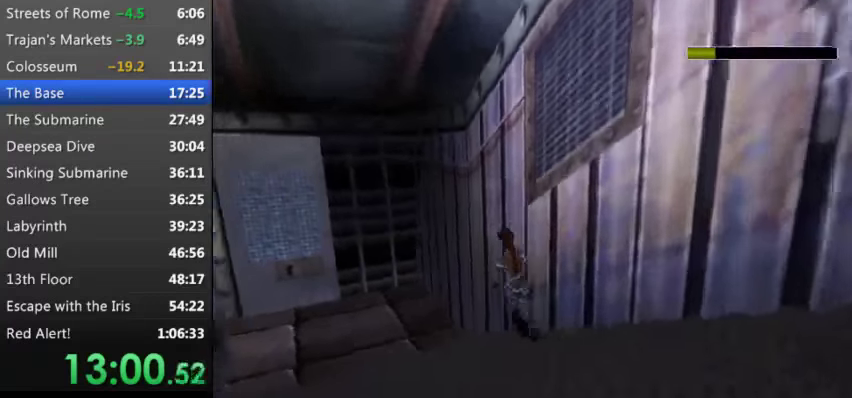
{"keys": ["s", "up"], "events": [[233, "s", "down"], [266, "left", "up"]]}
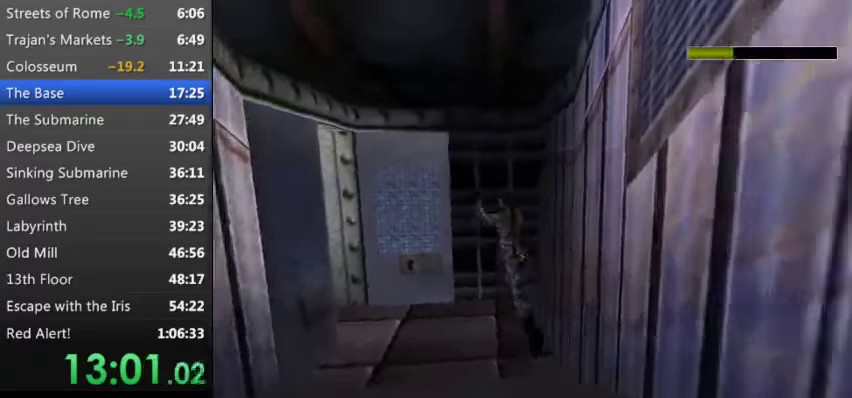
{"keys": ["left", "up"], "events": [[33, "s", "up"], [233, "left", "down"]]}
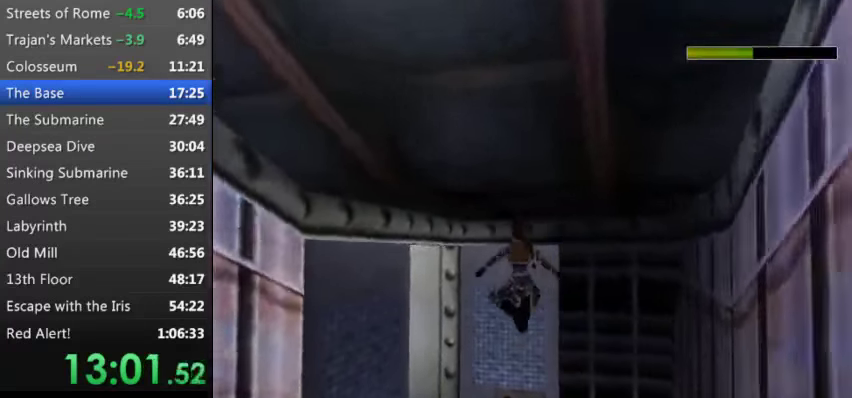
{"keys": ["left", "up"], "events": []}
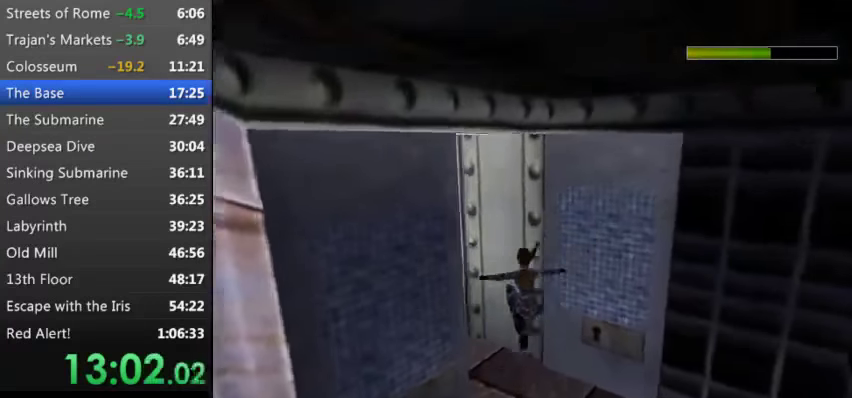
{"keys": ["up"], "events": [[500, "left", "up"]]}
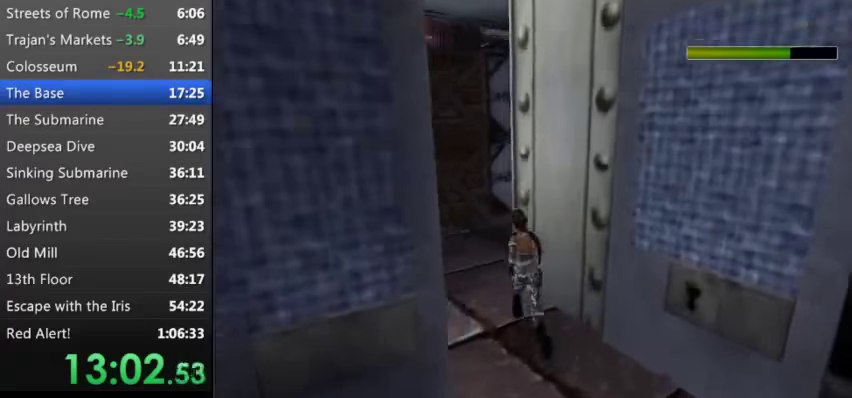
{"keys": ["right", "up"], "events": [[333, "right", "down"]]}
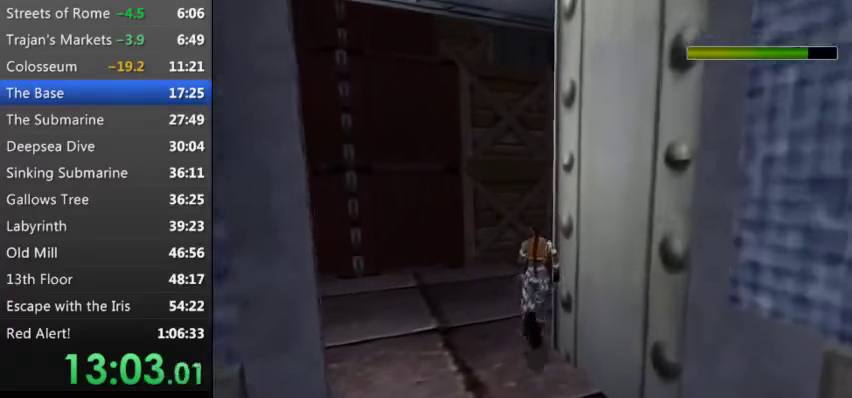
{"keys": ["right", "s", "up", "x"], "events": [[166, "s", "down"], [200, "right", "up"], [300, "x", "down"], [333, "right", "down"]]}
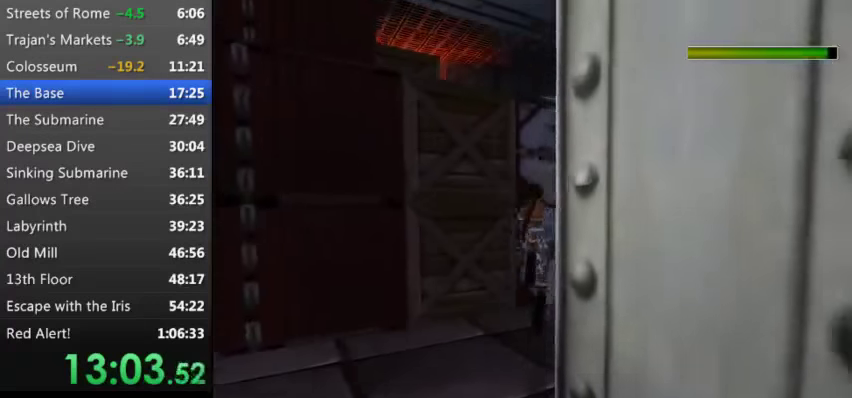
{"keys": ["right"], "events": [[33, "s", "up"], [33, "x", "up"], [66, "right", "up"], [133, "up", "up"], [266, "right", "down"]]}
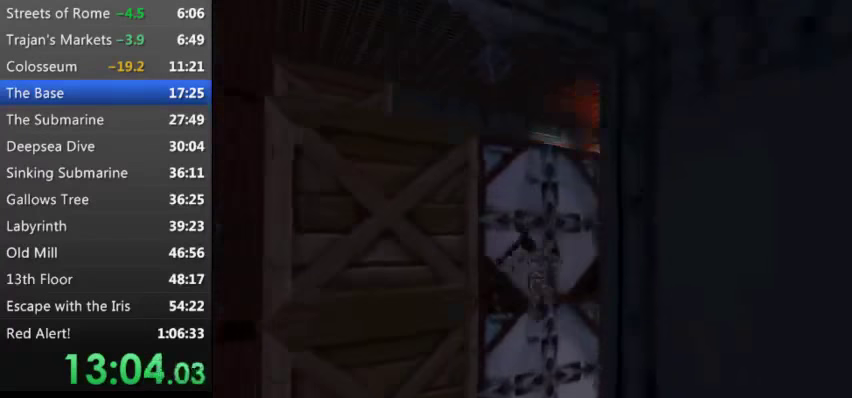
{"keys": [], "events": [[100, "right", "up"]]}
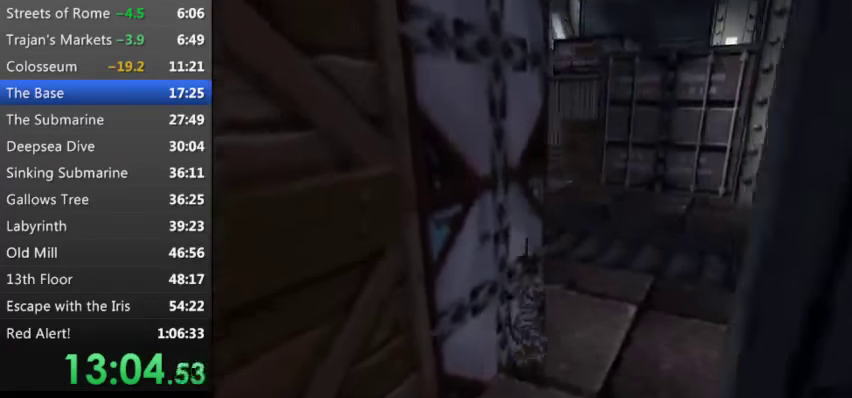
{"keys": ["left"], "events": [[200, "left", "down"]]}
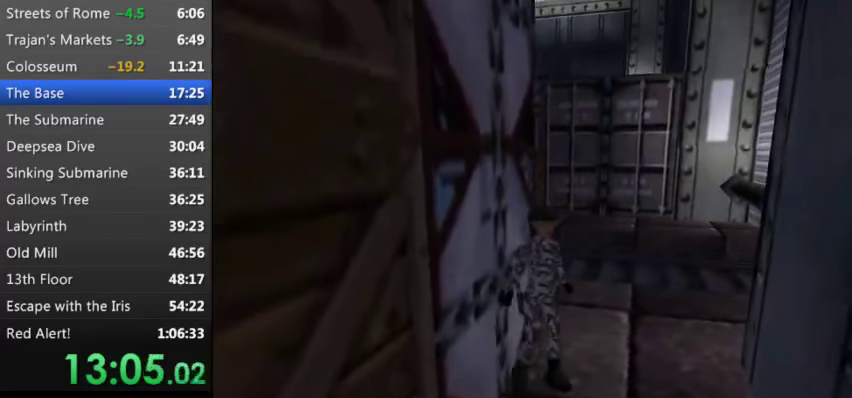
{"keys": ["left"], "events": []}
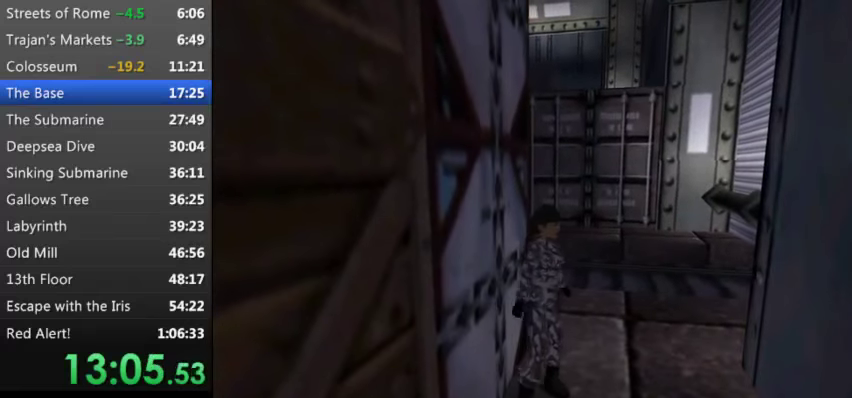
{"keys": ["left"], "events": [[167, "left", "up"], [367, "left", "down"]]}
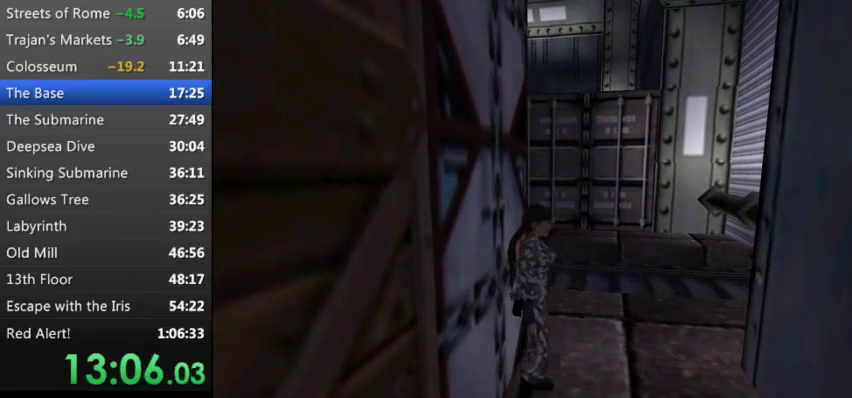
{"keys": ["z"], "events": [[100, "left", "up"], [134, "down", "down"], [300, "down", "up"], [334, "z", "down"]]}
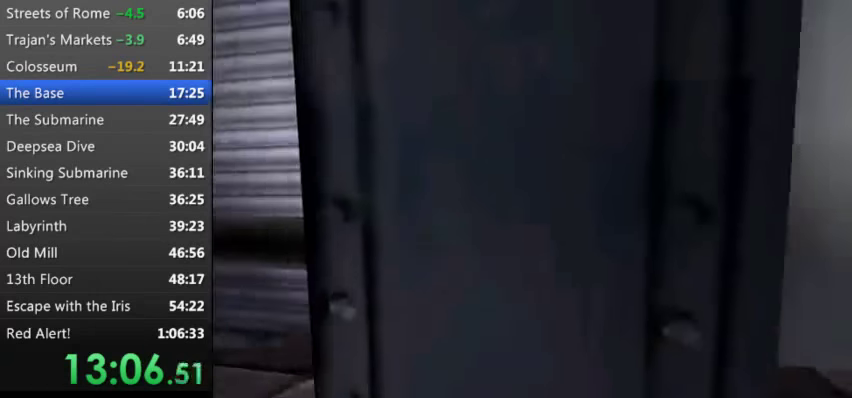
{"keys": ["right", "z"], "events": [[34, "right", "down"]]}
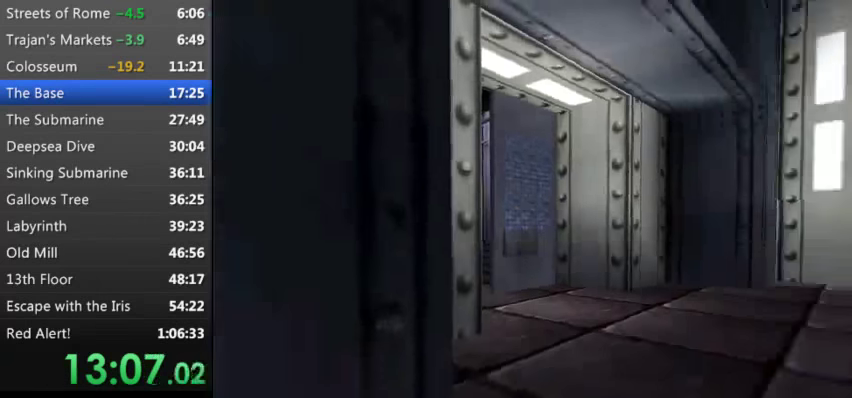
{"keys": ["y"], "events": [[167, "right", "up"], [234, "z", "up"], [400, "y", "down"]]}
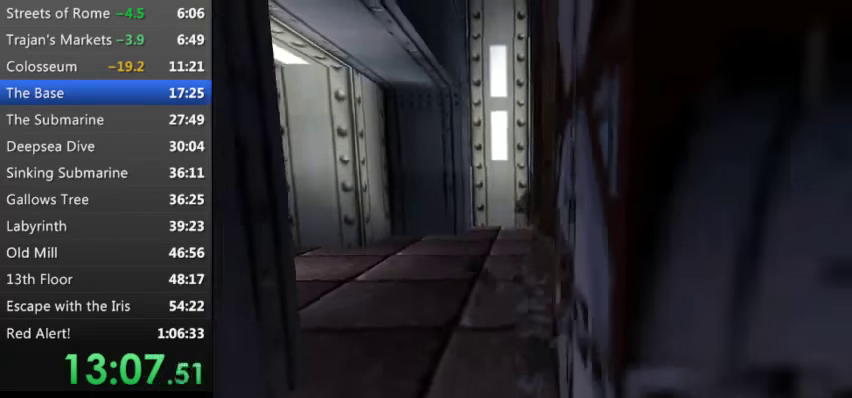
{"keys": [], "events": [[67, "y", "up"]]}